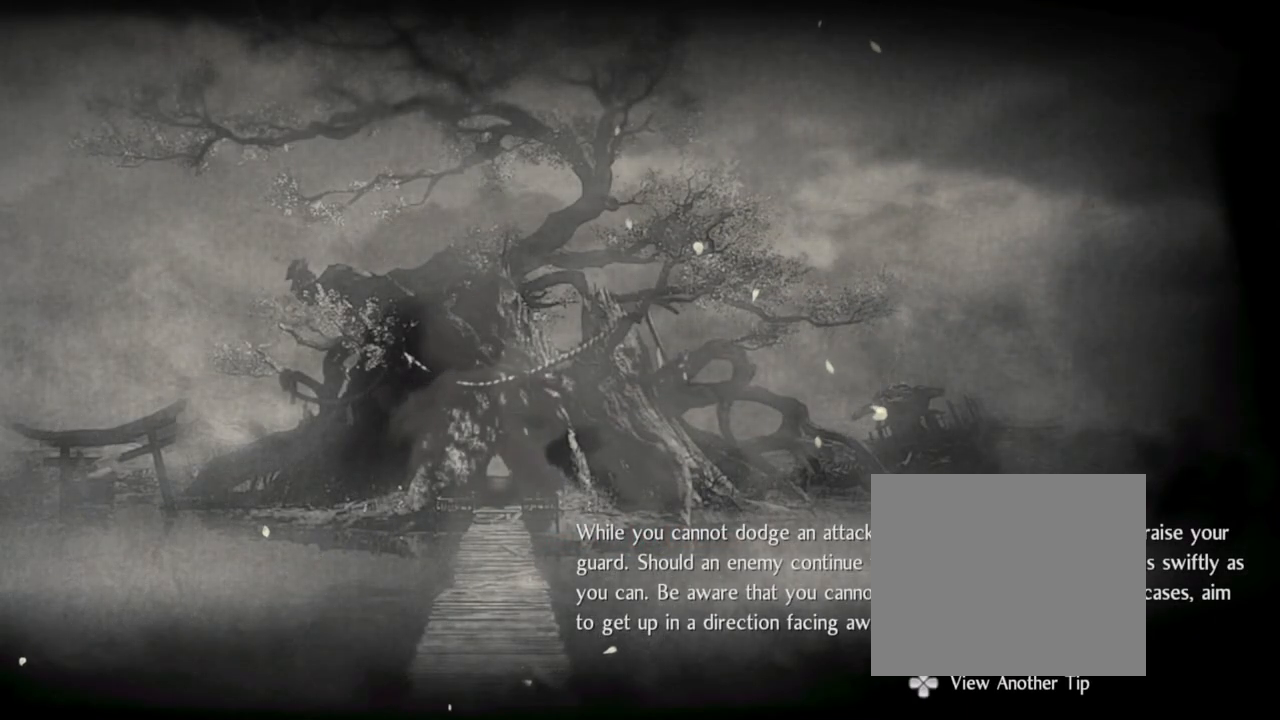
Gameplay with a controller (PlayStation layout); each line is a JSON object with the inputs held at the frame after it. "events" lists button and stick changes between this image and that frame as [ms after this image, input, new state], when the widget could be followed in between.
{"buttons": ["CROSS"], "left_stick": "center", "right_stick": "center", "events": [[450, "CROSS", "down"]]}
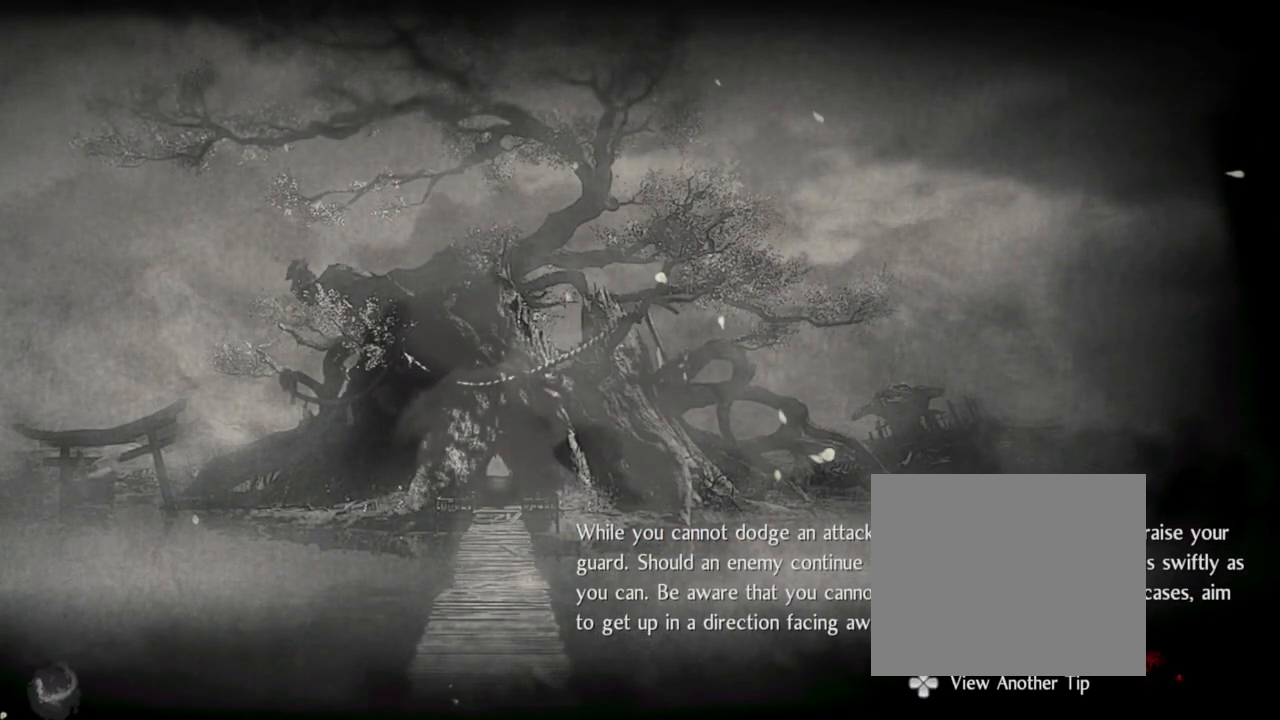
{"buttons": [], "left_stick": "center", "right_stick": "center", "events": [[50, "CROSS", "up"], [167, "CROSS", "down"], [283, "CROSS", "up"], [383, "CROSS", "down"], [467, "CROSS", "up"]]}
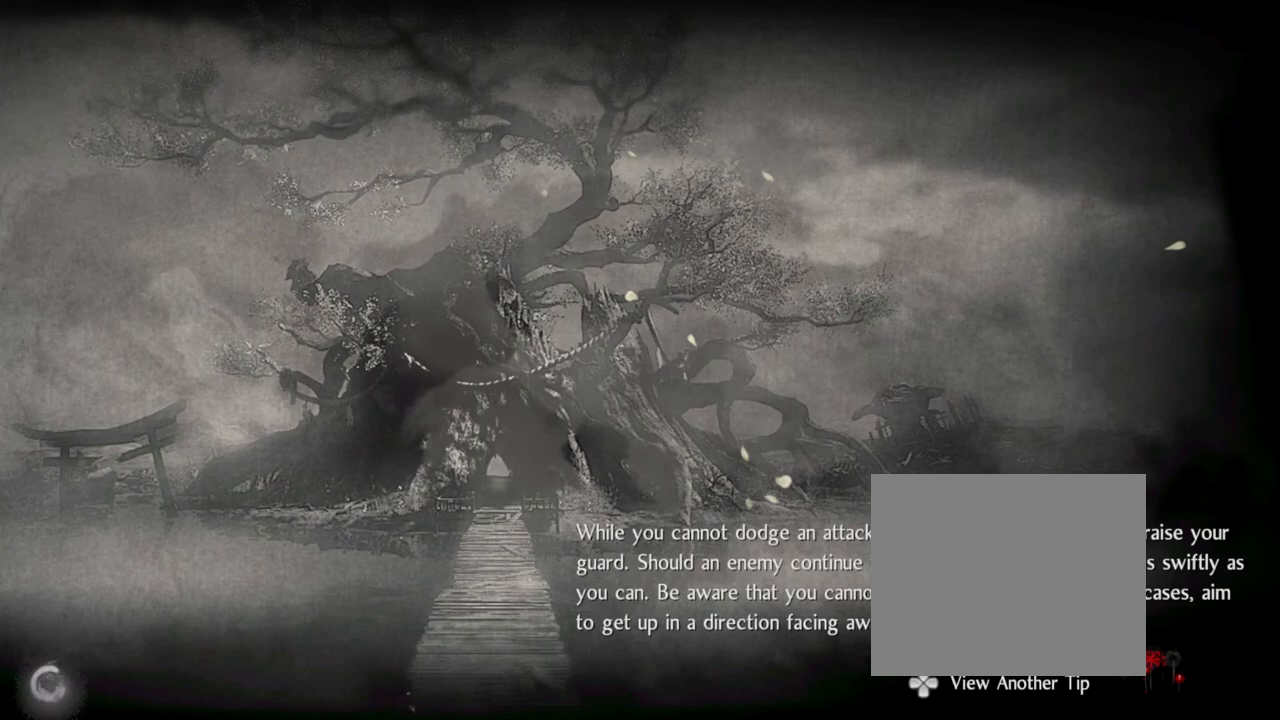
{"buttons": [], "left_stick": "center", "right_stick": "center", "events": [[100, "CROSS", "down"], [200, "CROSS", "up"], [350, "CROSS", "down"], [467, "CROSS", "up"]]}
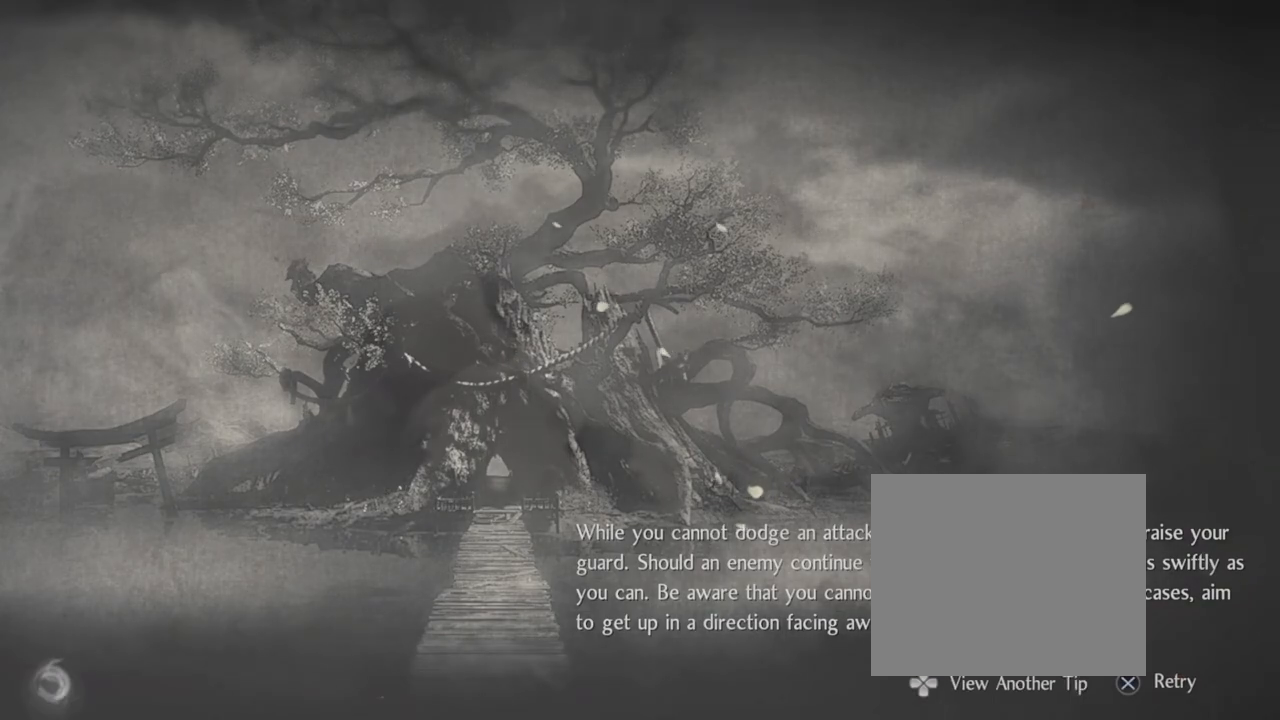
{"buttons": [], "left_stick": "center", "right_stick": "center", "events": [[67, "CROSS", "down"], [183, "CROSS", "up"]]}
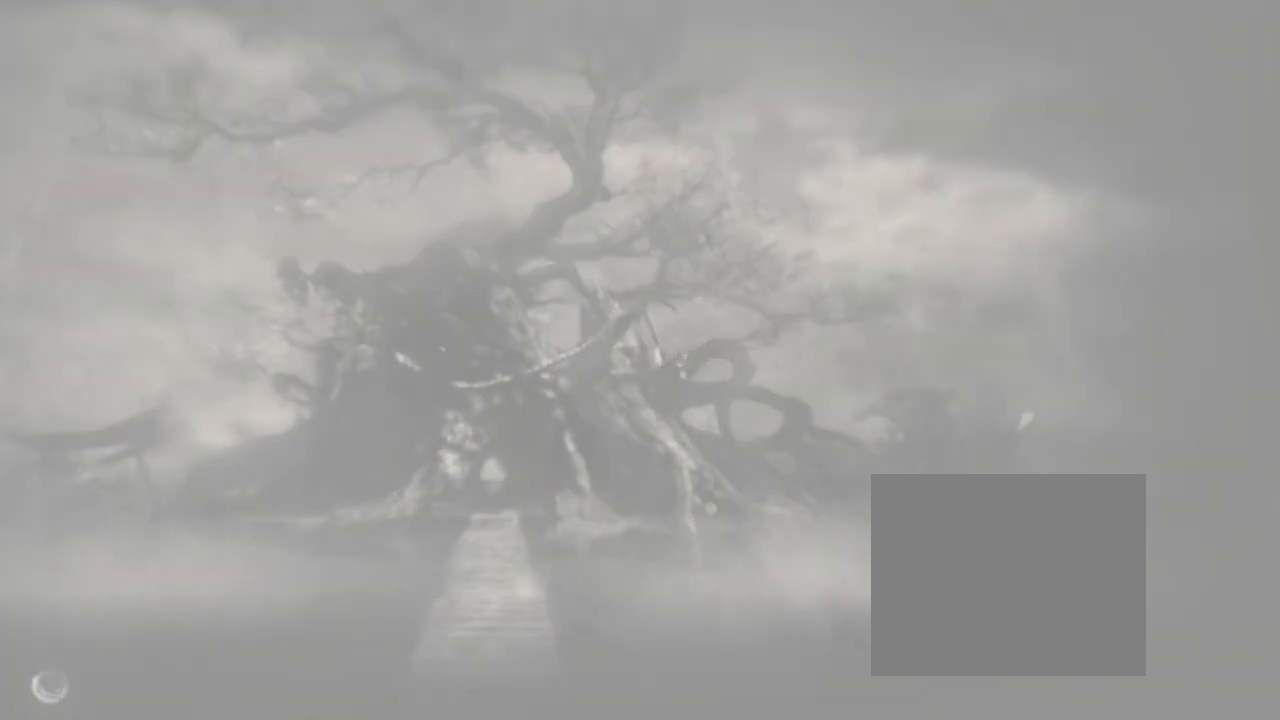
{"buttons": [], "left_stick": "center", "right_stick": "center", "events": []}
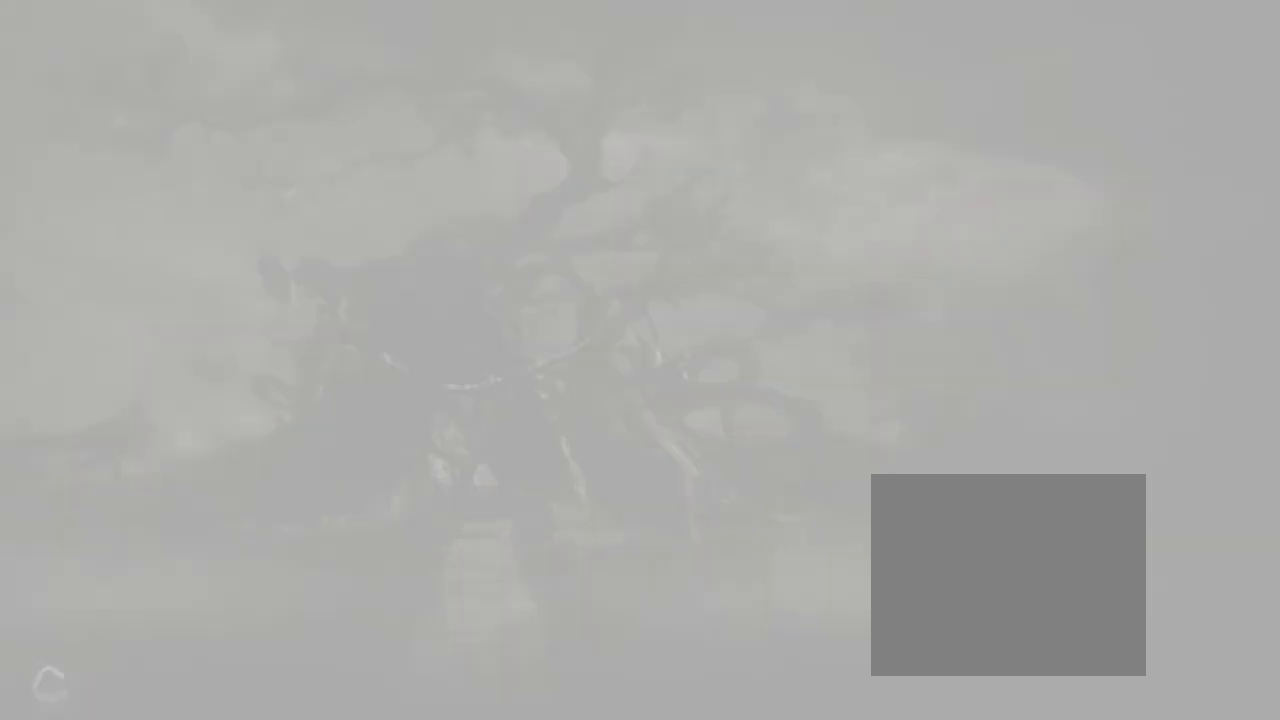
{"buttons": [], "left_stick": "center", "right_stick": "center", "events": []}
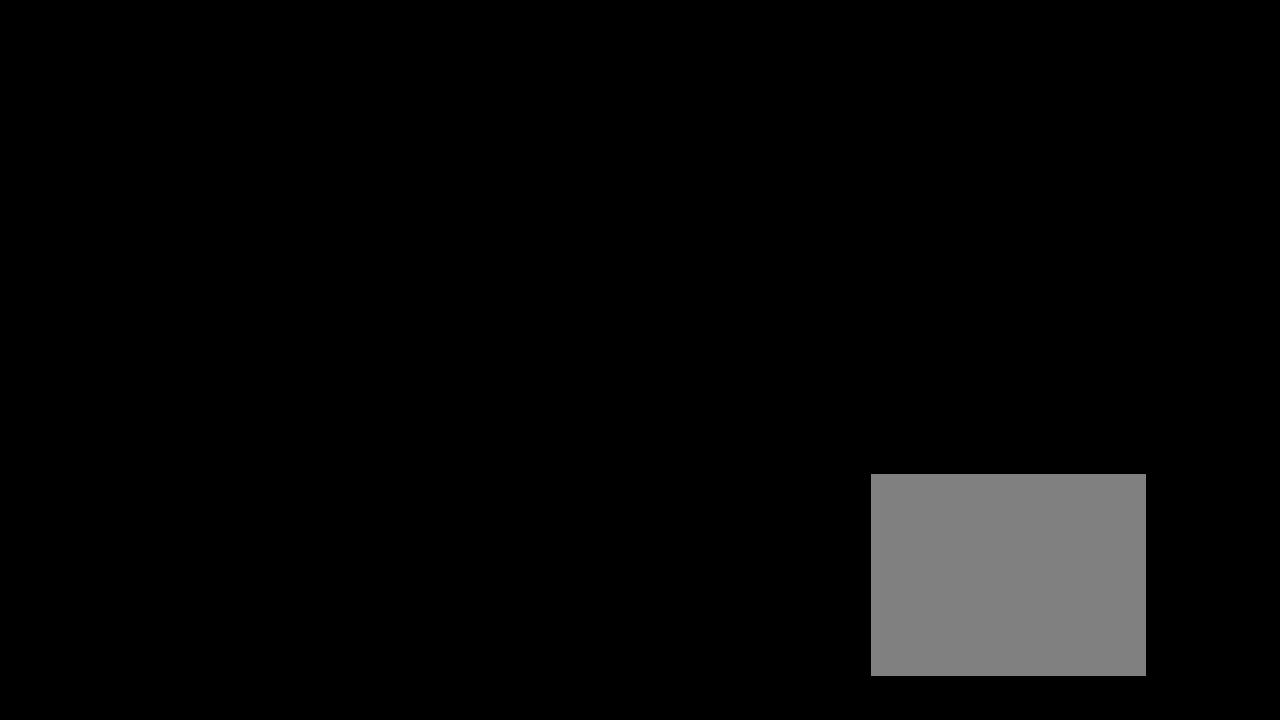
{"buttons": [], "left_stick": "center", "right_stick": "center", "events": []}
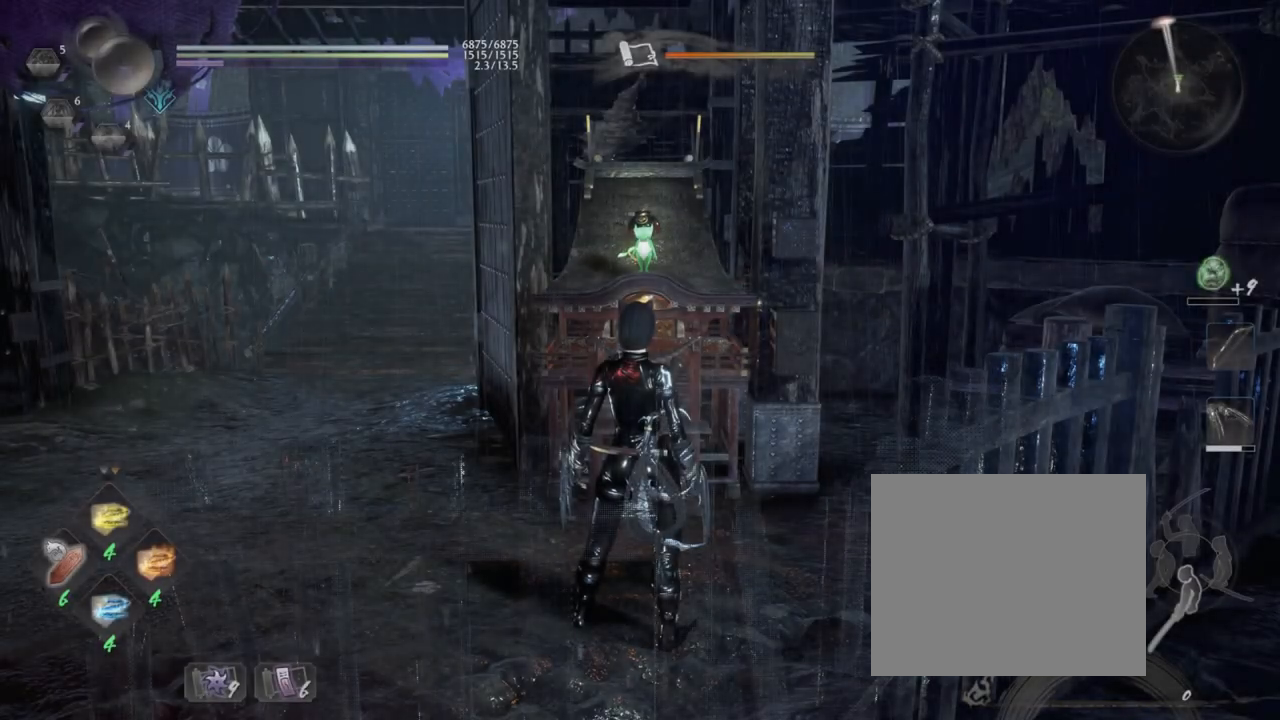
{"buttons": ["CROSS"], "left_stick": "up", "right_stick": "center", "events": [[100, "left_stick", "left"], [183, "right_stick", "left"], [317, "left_stick", "up"], [333, "right_stick", "center"], [433, "CROSS", "down"]]}
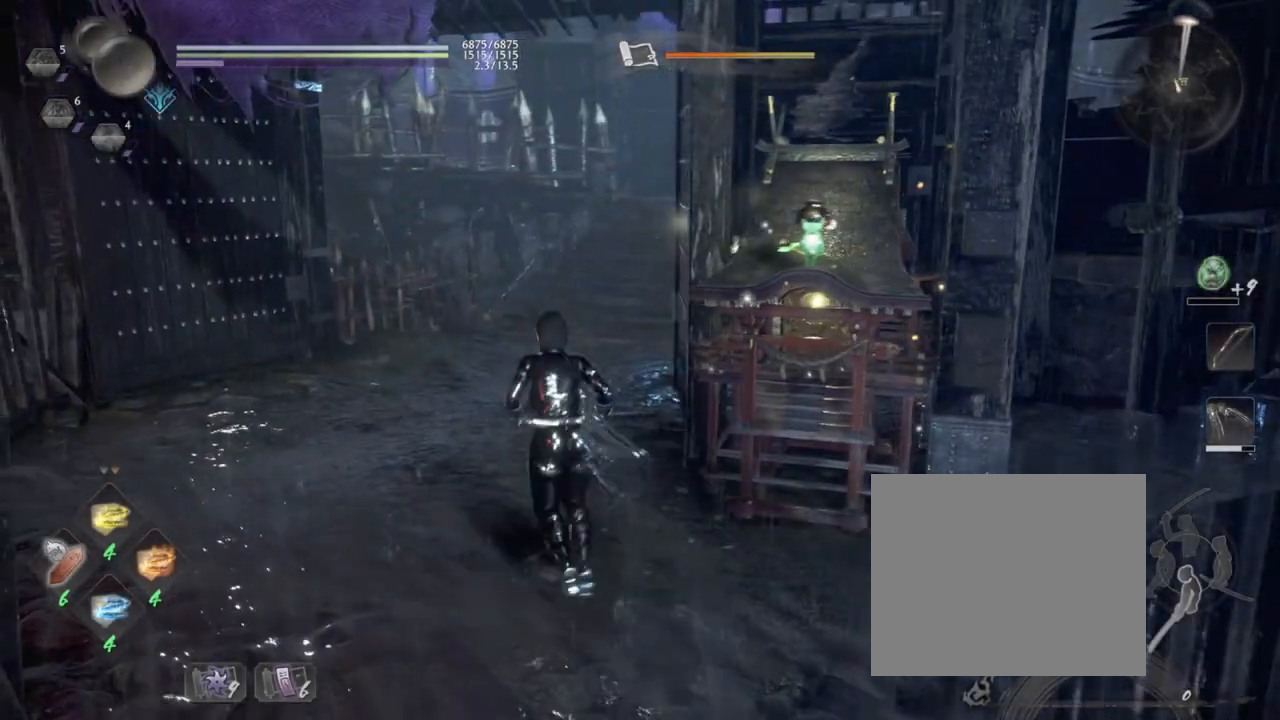
{"buttons": ["CROSS"], "left_stick": "up", "right_stick": "center", "events": []}
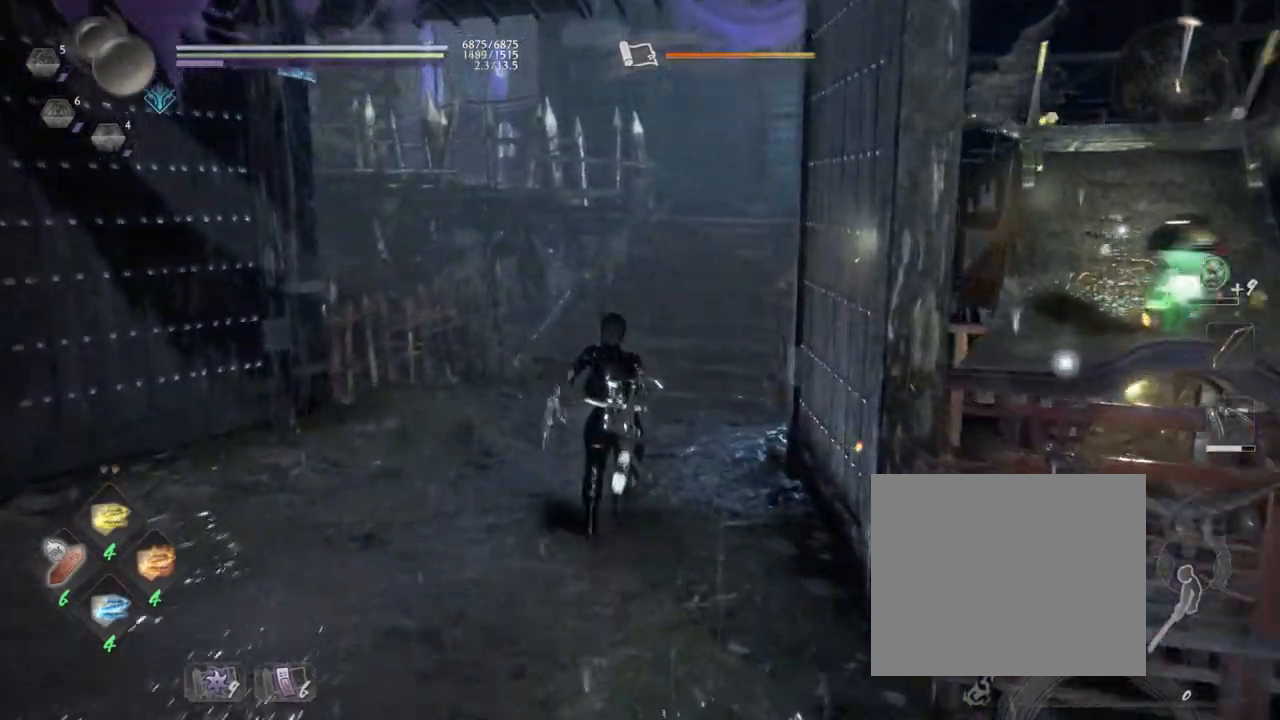
{"buttons": ["CROSS"], "left_stick": "up", "right_stick": "center", "events": []}
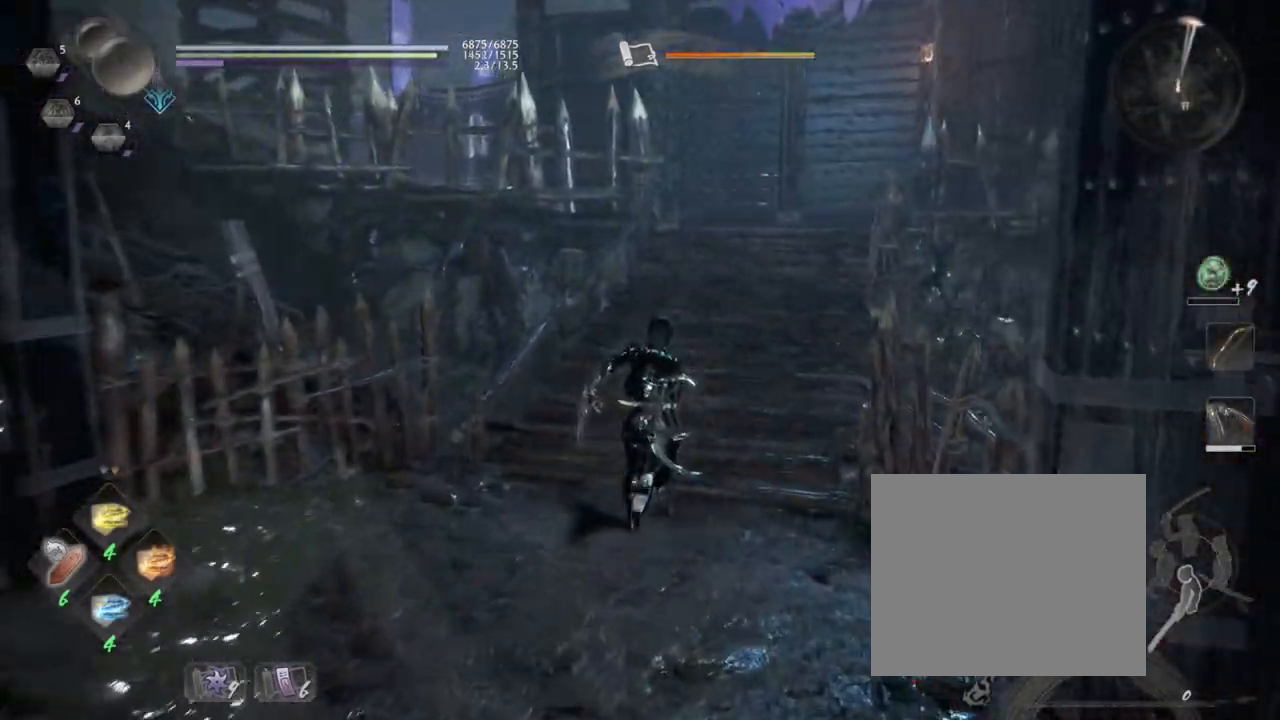
{"buttons": ["CROSS"], "left_stick": "up", "right_stick": "center", "events": []}
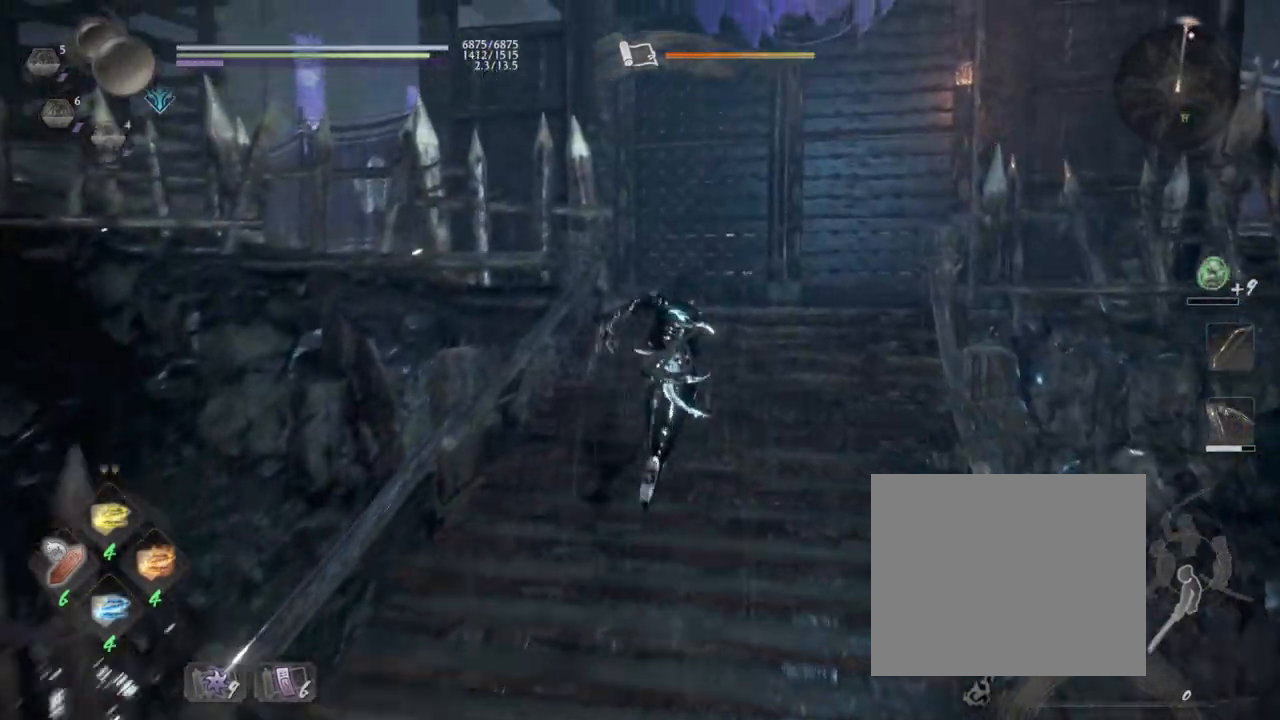
{"buttons": [], "left_stick": "center", "right_stick": "center", "events": [[467, "CROSS", "up"], [467, "left_stick", "center"]]}
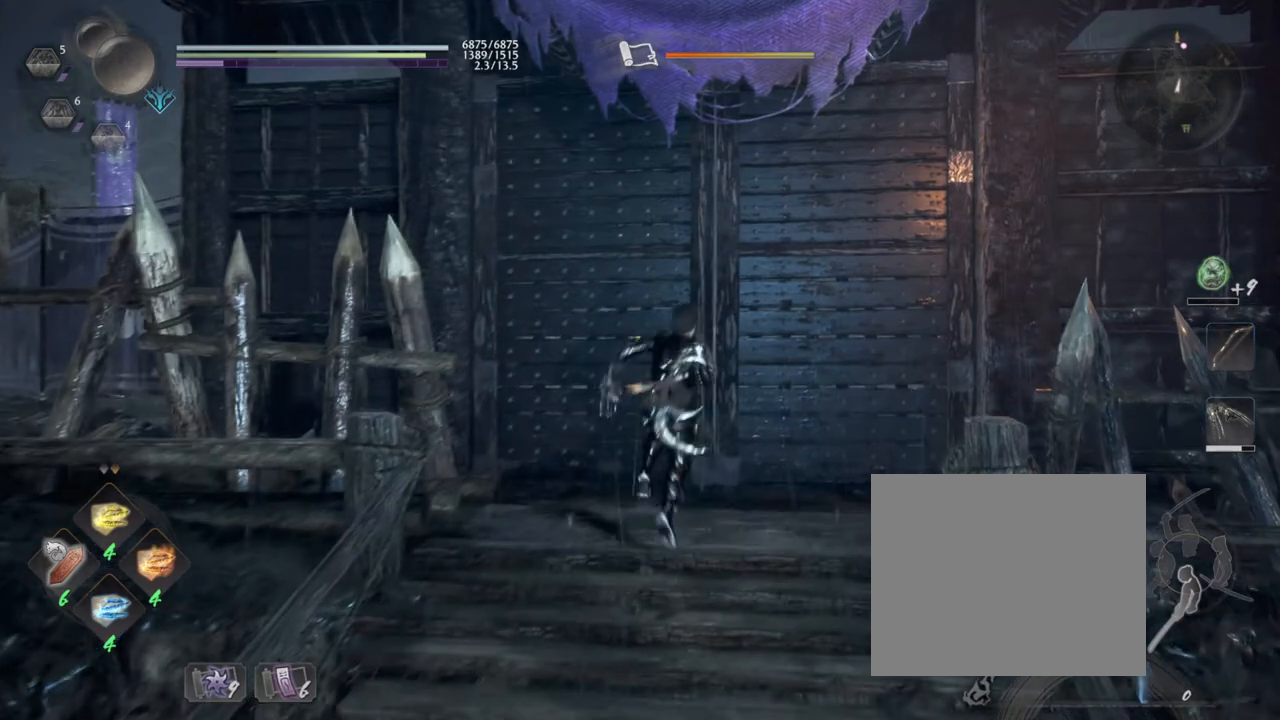
{"buttons": [], "left_stick": "center", "right_stick": "center", "events": [[33, "R1", "down"], [100, "DPAD_RIGHT", "down"], [200, "DPAD_RIGHT", "up"], [233, "R1", "up"], [367, "DPAD_LEFT", "down"], [483, "DPAD_LEFT", "up"]]}
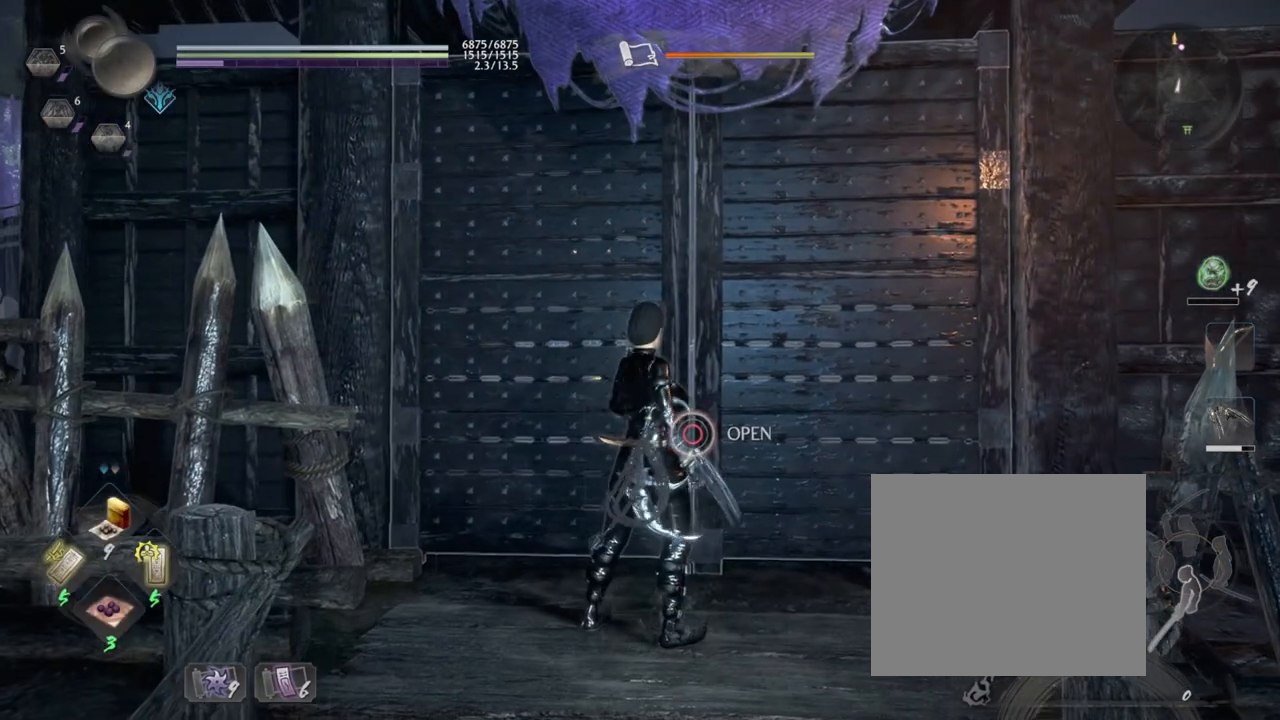
{"buttons": [], "left_stick": "center", "right_stick": "center", "events": []}
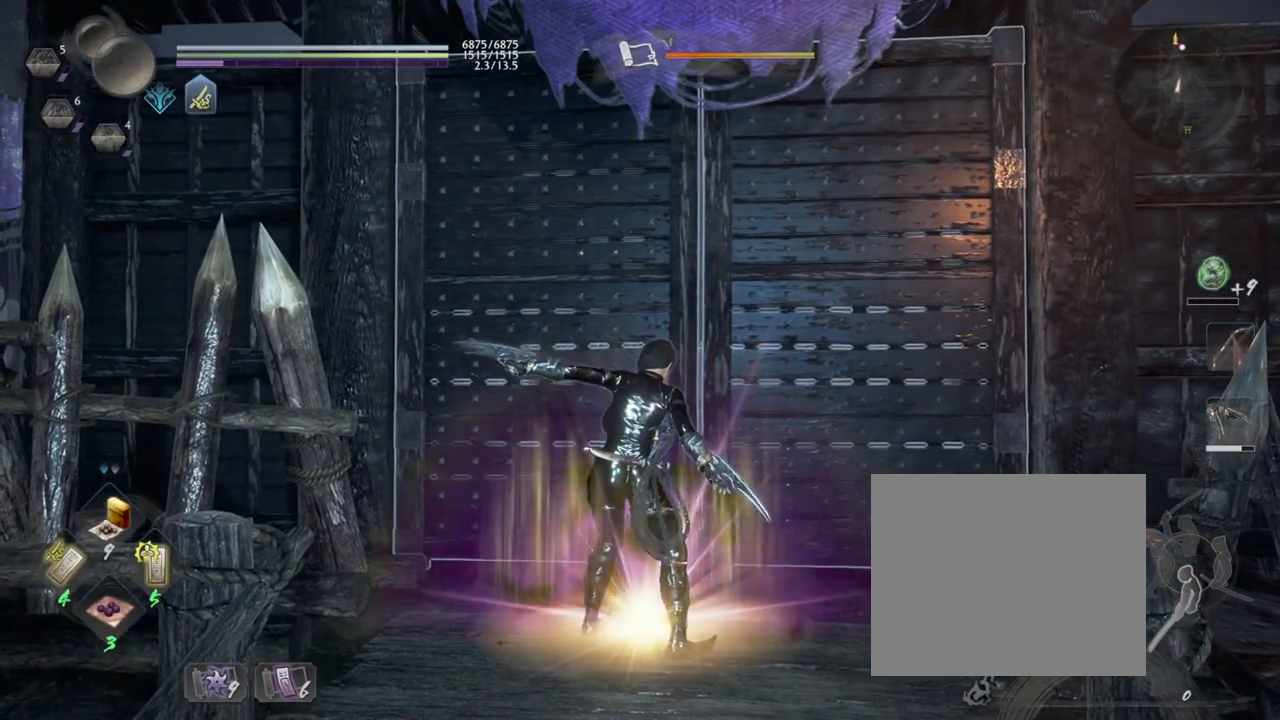
{"buttons": ["R1"], "left_stick": "center", "right_stick": "center", "events": [[67, "DPAD_RIGHT", "down"], [183, "DPAD_RIGHT", "up"], [367, "R1", "down"]]}
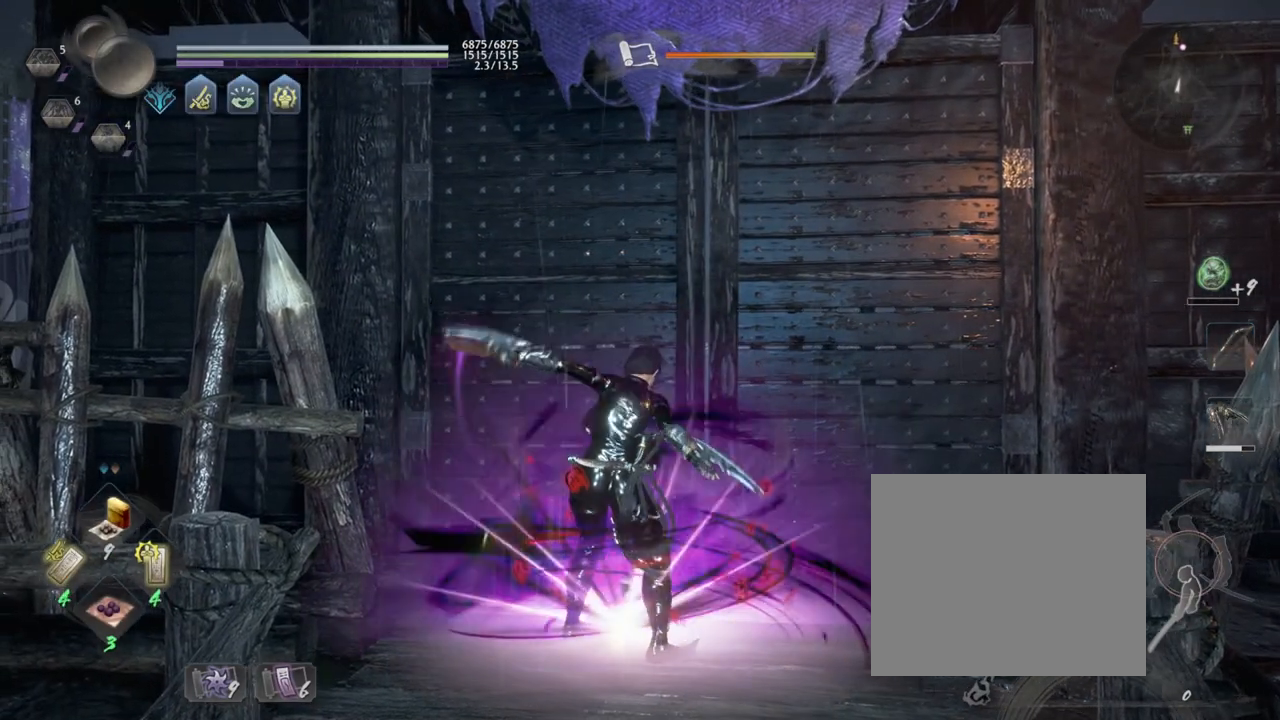
{"buttons": [], "left_stick": "up-right", "right_stick": "center", "events": [[33, "DPAD_RIGHT", "down"], [133, "DPAD_RIGHT", "up"], [233, "R1", "up"], [317, "left_stick", "up-right"], [367, "right_stick", "down"], [483, "right_stick", "center"]]}
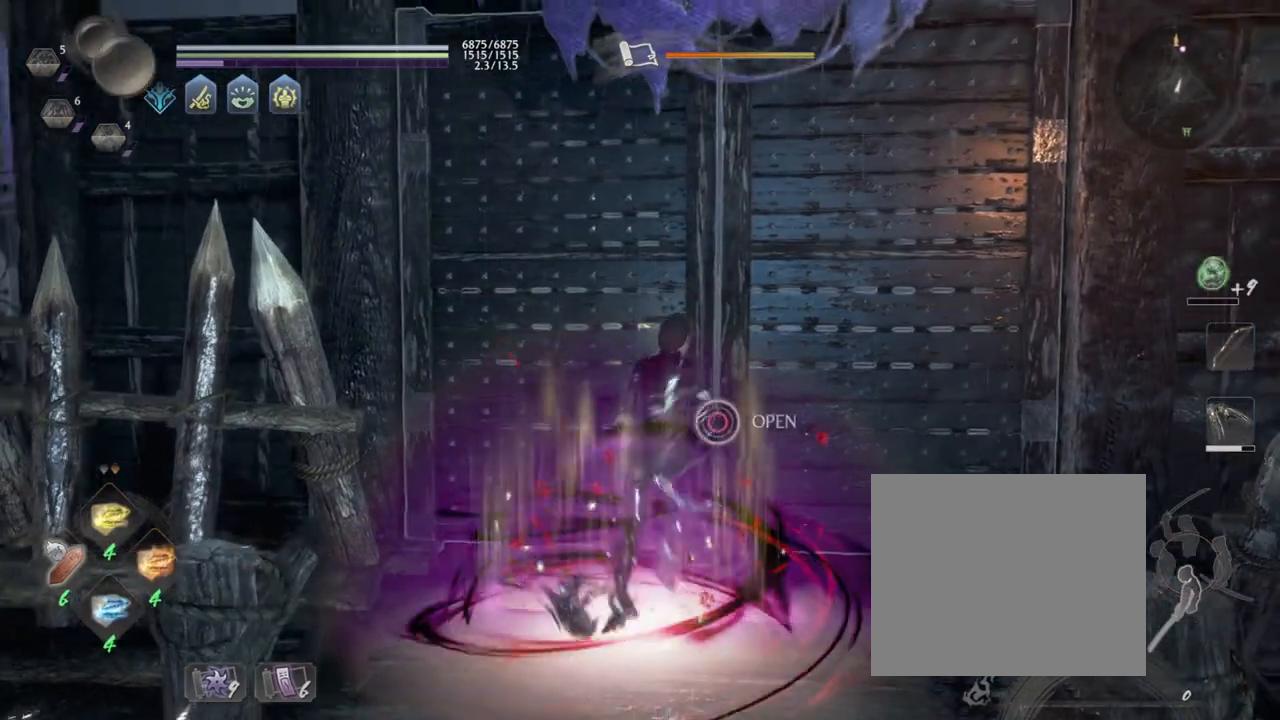
{"buttons": ["CIRCLE"], "left_stick": "center", "right_stick": "center", "events": [[133, "left_stick", "center"], [183, "CIRCLE", "down"]]}
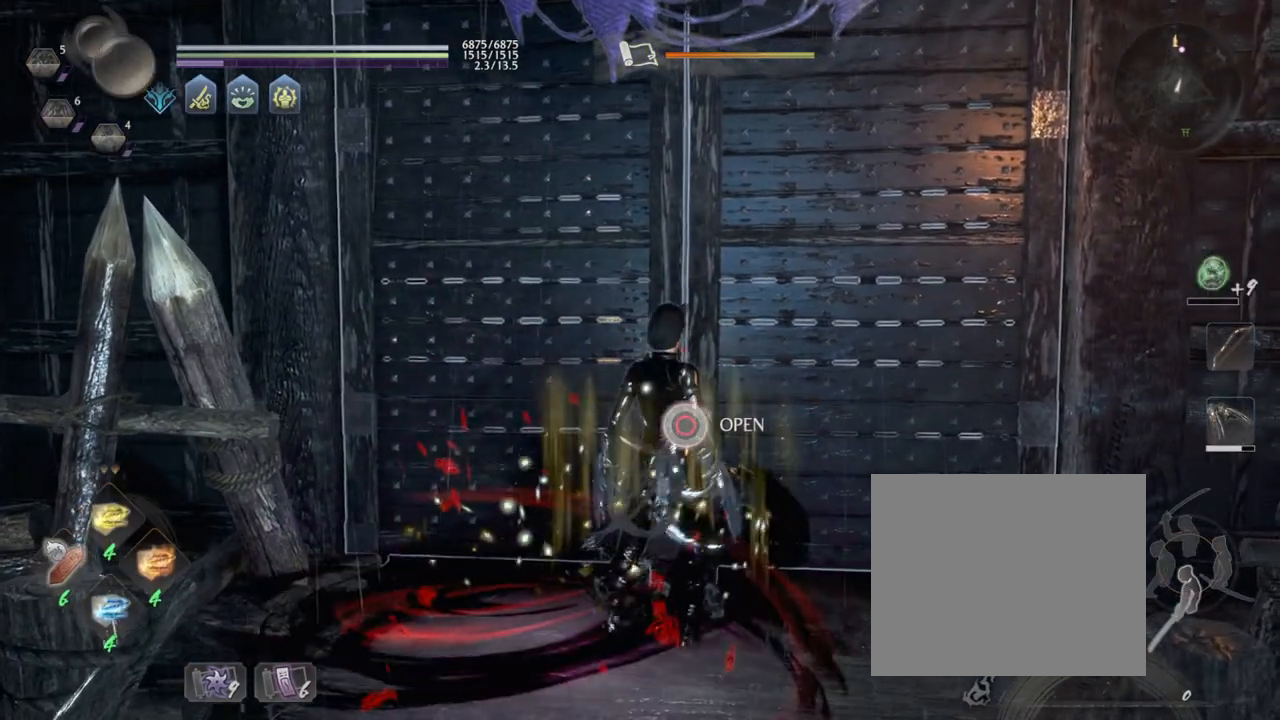
{"buttons": ["CROSS", "R1"], "left_stick": "center", "right_stick": "center", "events": [[317, "CIRCLE", "up"], [417, "R1", "down"], [433, "CROSS", "down"]]}
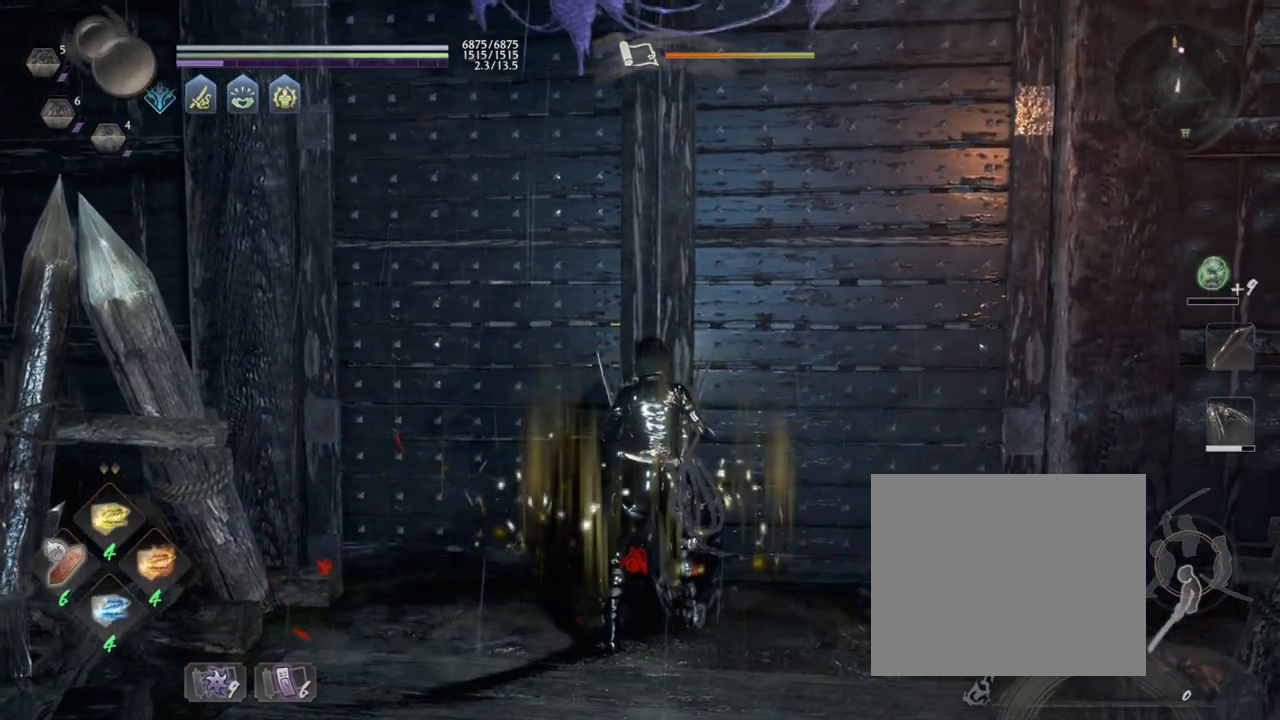
{"buttons": [], "left_stick": "center", "right_stick": "center", "events": [[83, "CROSS", "up"], [83, "R1", "up"]]}
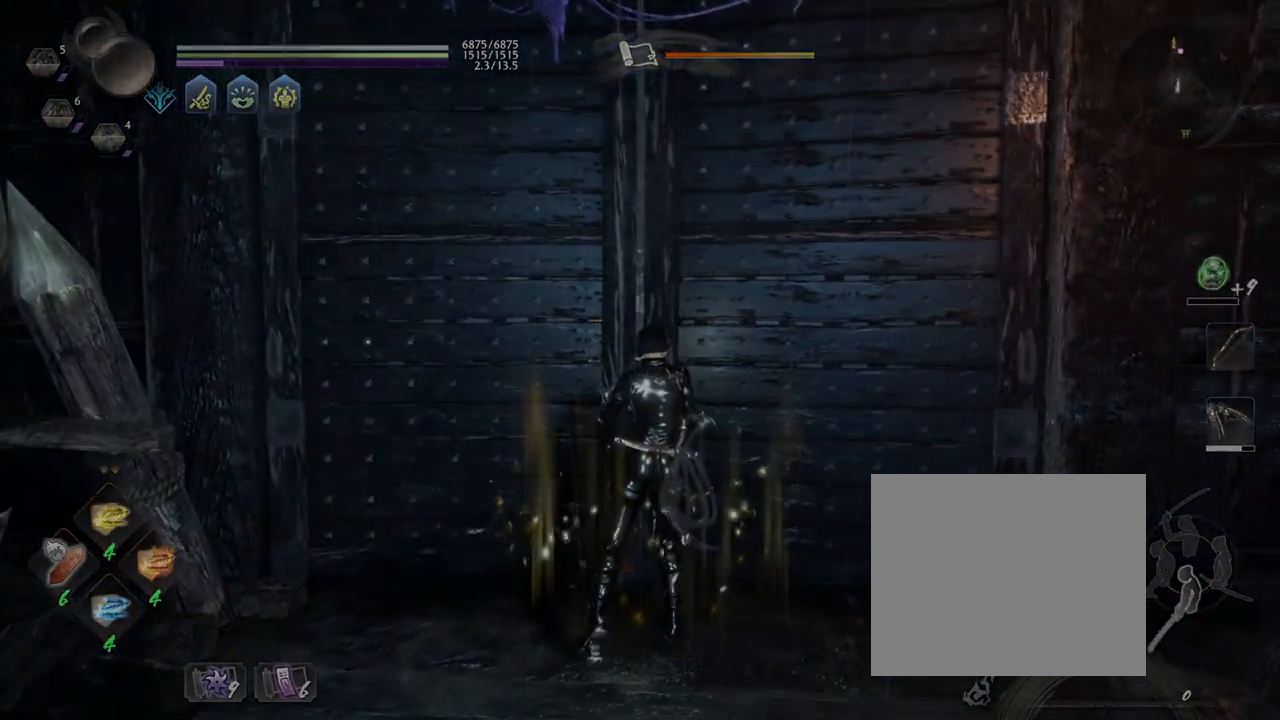
{"buttons": [], "left_stick": "up", "right_stick": "center", "events": [[33, "left_stick", "up"], [200, "R1", "down"], [233, "CROSS", "down"], [333, "CROSS", "up"], [350, "R1", "up"]]}
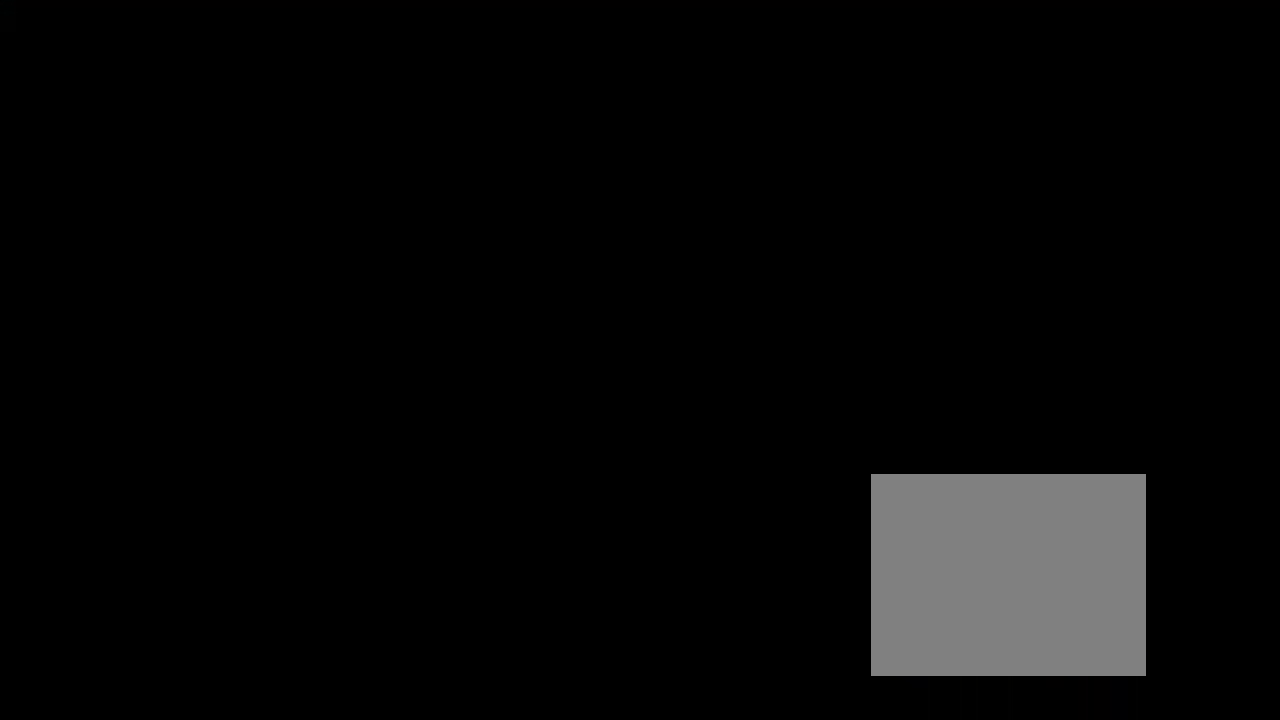
{"buttons": ["CROSS", "R1"], "left_stick": "up", "right_stick": "center", "events": [[350, "R1", "down"], [383, "CROSS", "down"]]}
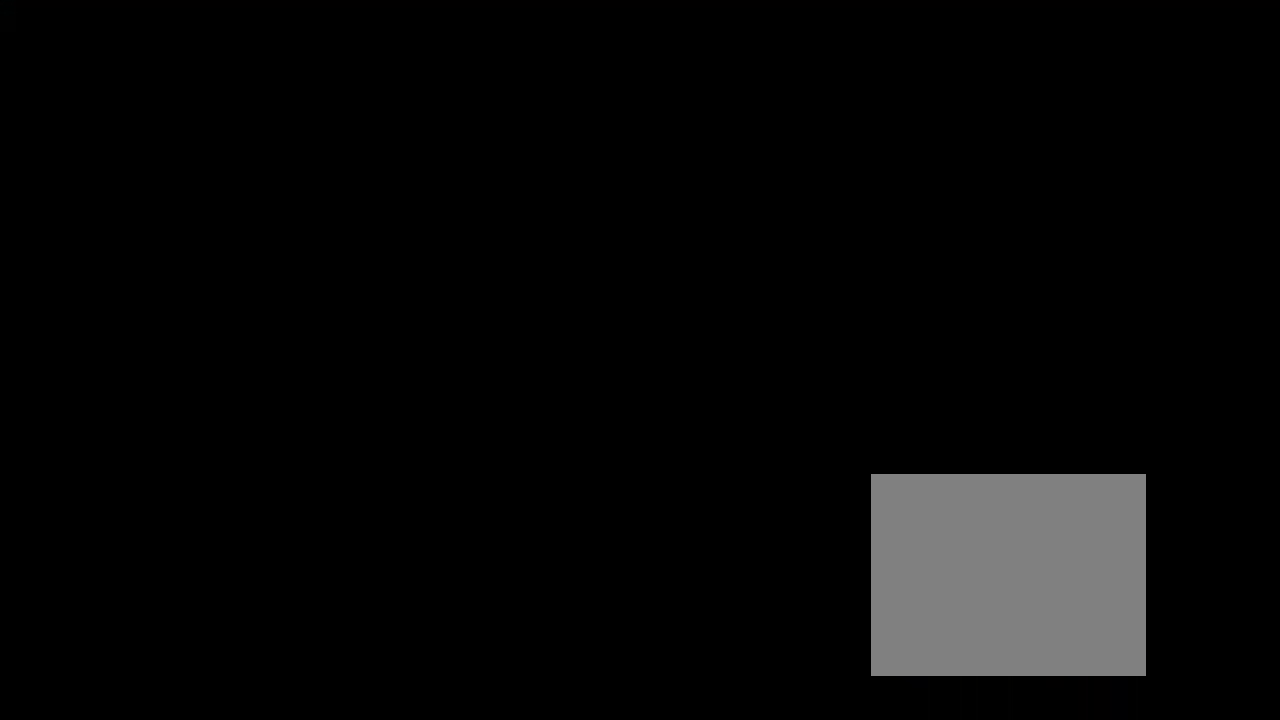
{"buttons": [], "left_stick": "up", "right_stick": "center", "events": [[33, "CROSS", "up"], [33, "R1", "up"]]}
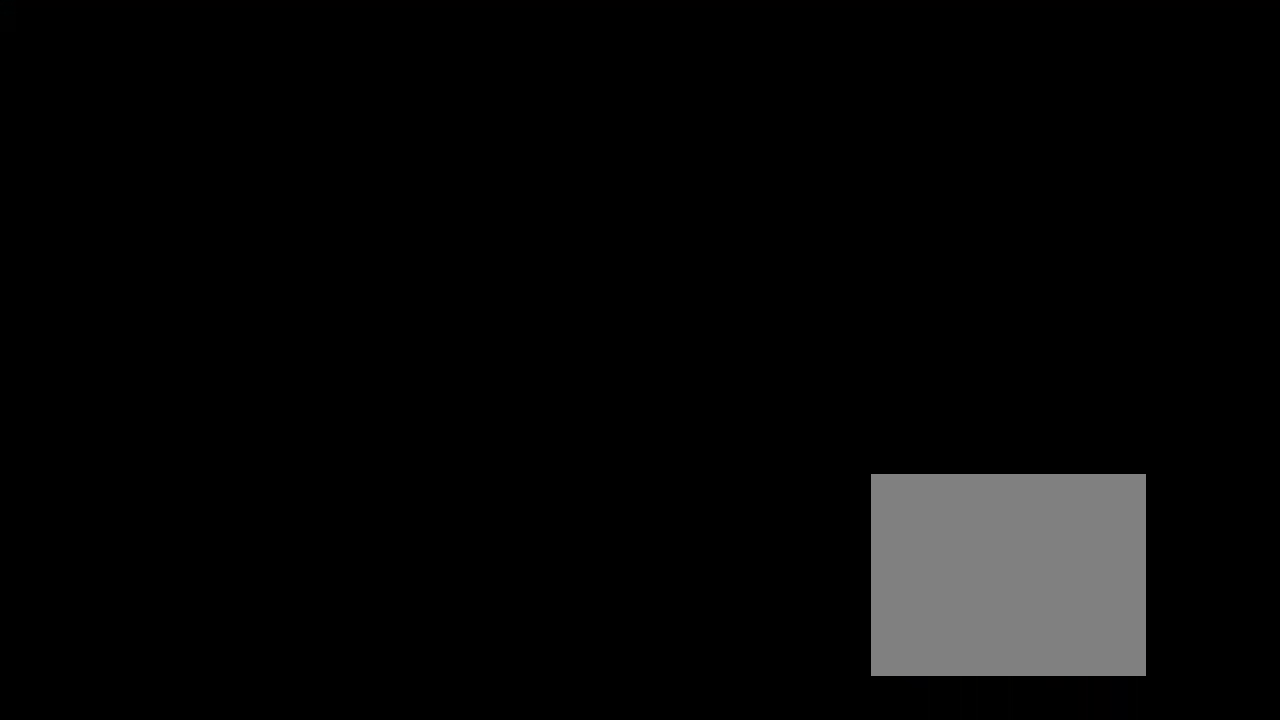
{"buttons": [], "left_stick": "up", "right_stick": "center", "events": []}